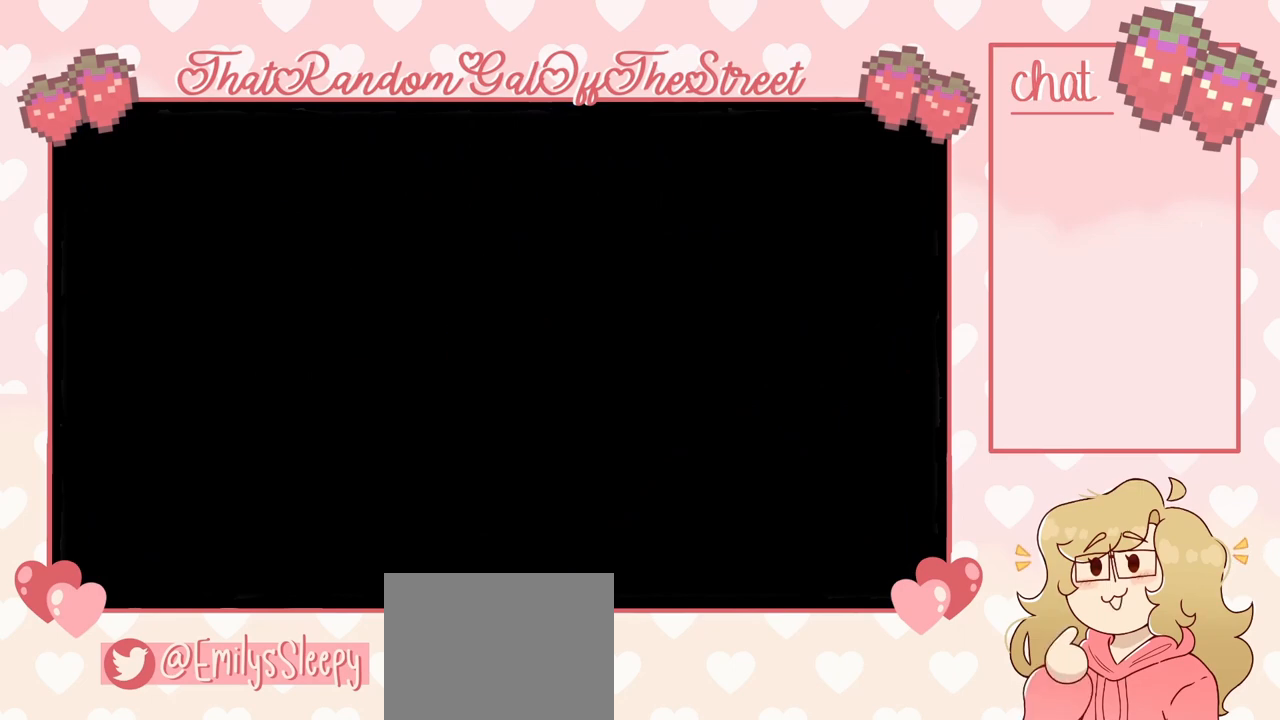
Gameplay with a controller (Xbox layout); each line is a JSON object with the inputs held at the frame after it. "events" lists button and stick changes between this image and that frame as [ms after this image, input, new state], when the widget could be followed in between.
{"buttons": [], "left_stick": "center", "right_stick": "center", "events": []}
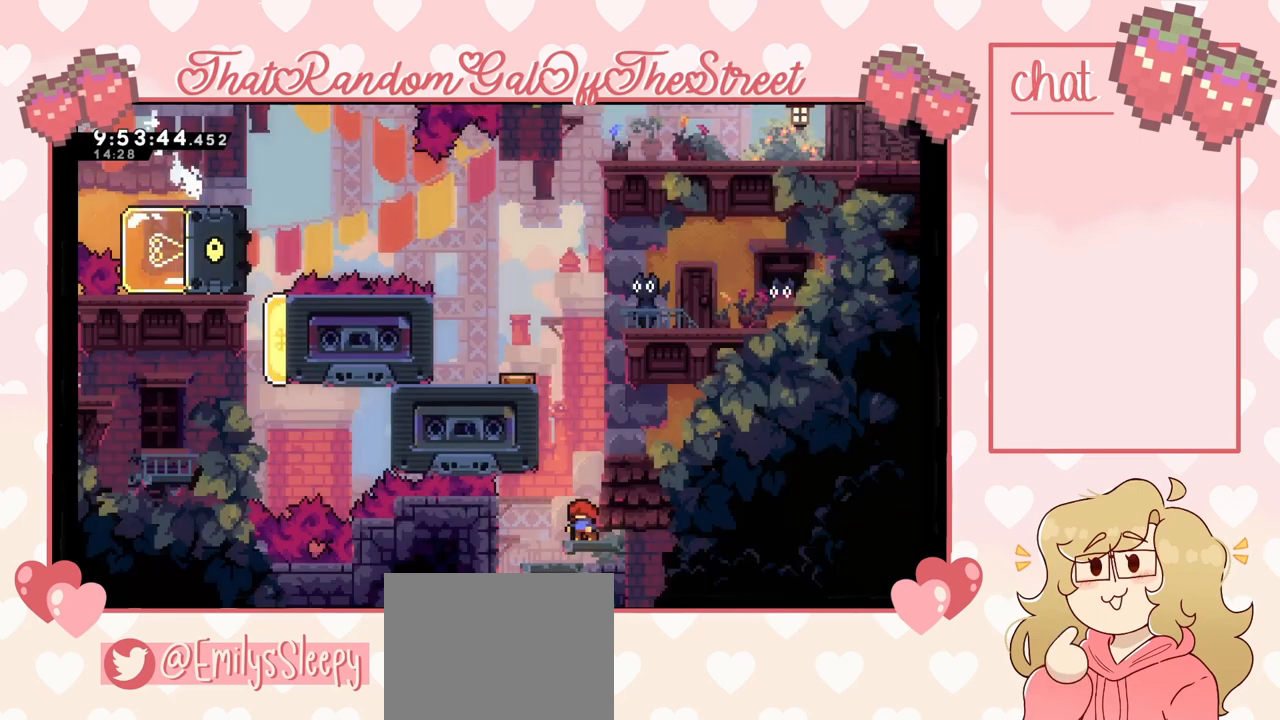
{"buttons": [], "left_stick": "center", "right_stick": "center", "events": []}
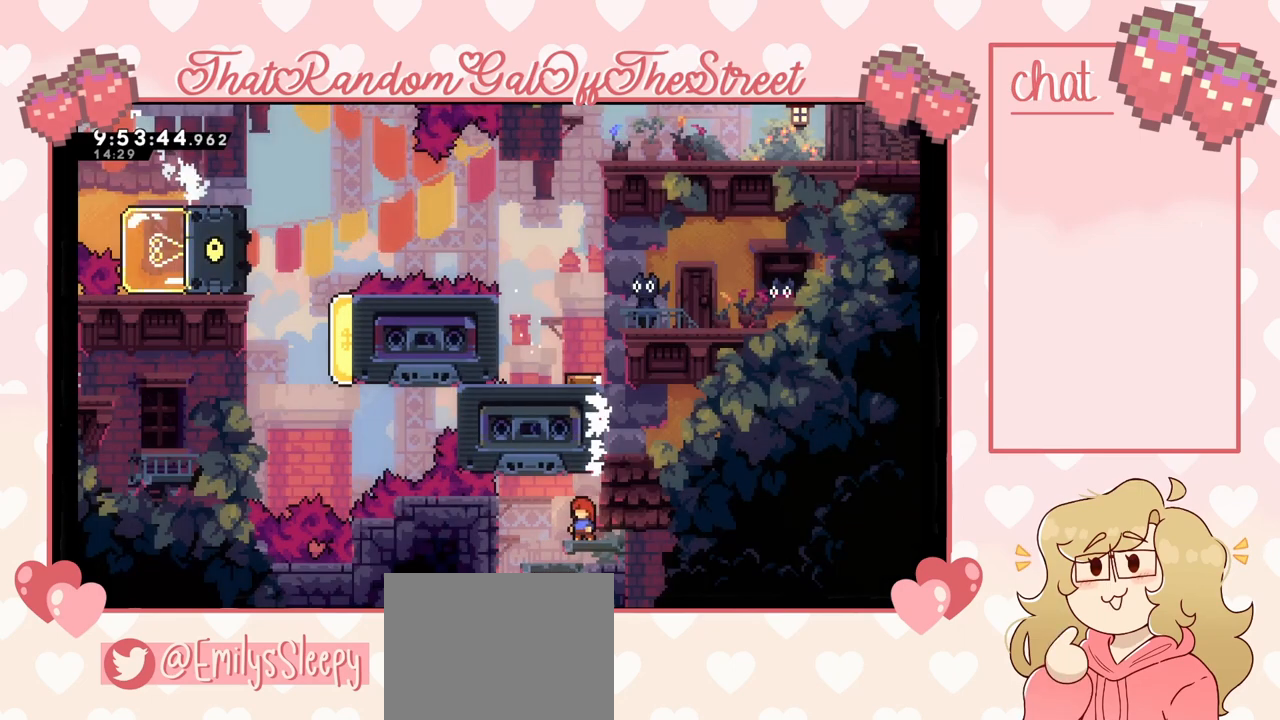
{"buttons": [], "left_stick": "center", "right_stick": "center", "events": []}
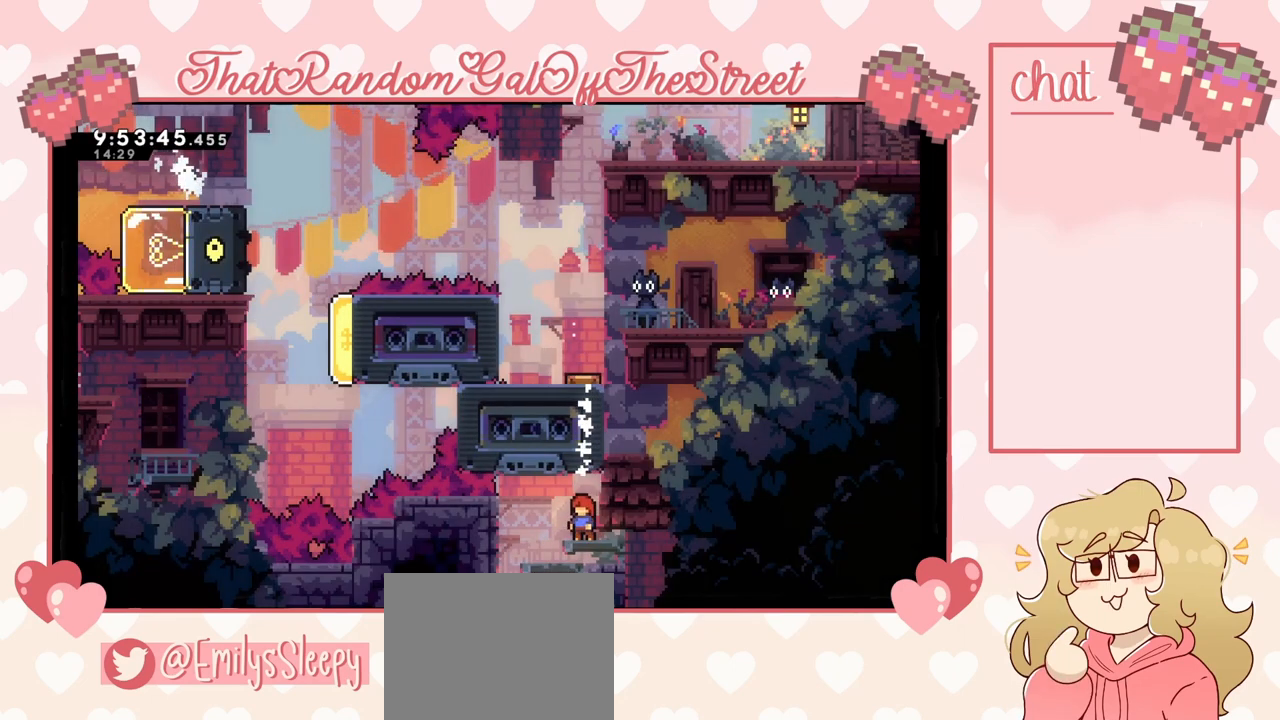
{"buttons": [], "left_stick": "center", "right_stick": "center", "events": []}
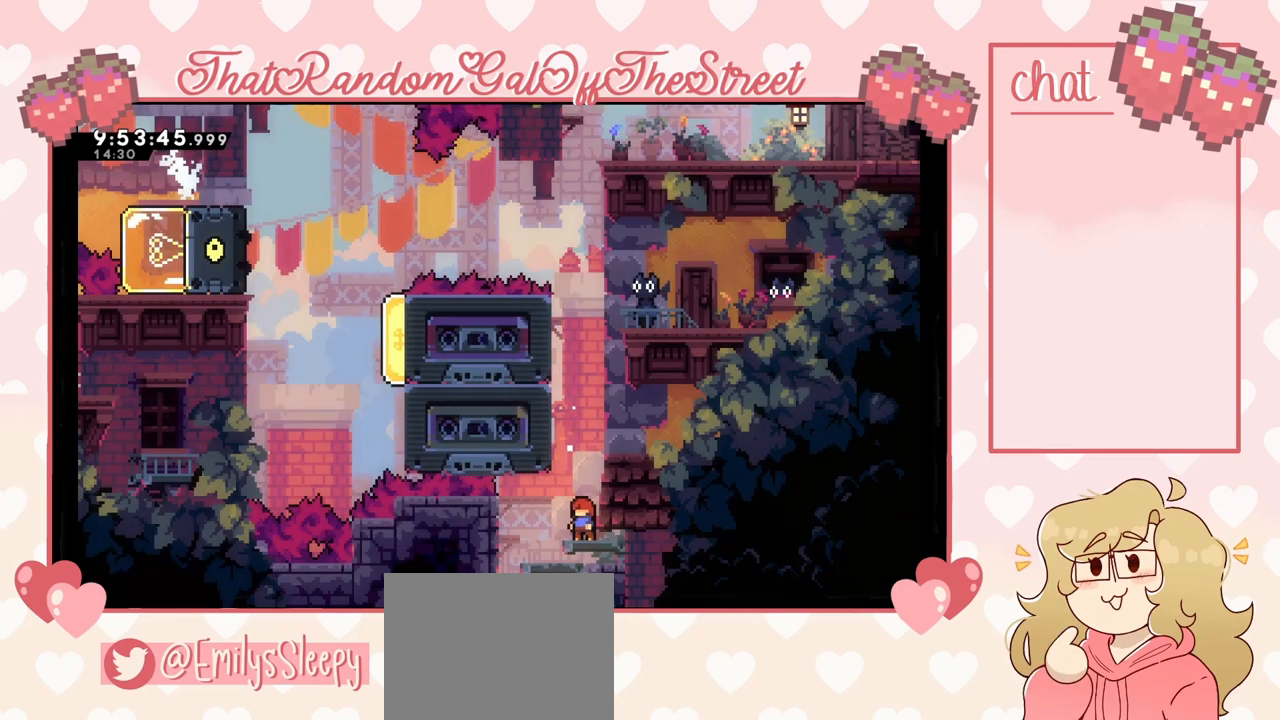
{"buttons": [], "left_stick": "center", "right_stick": "center", "events": []}
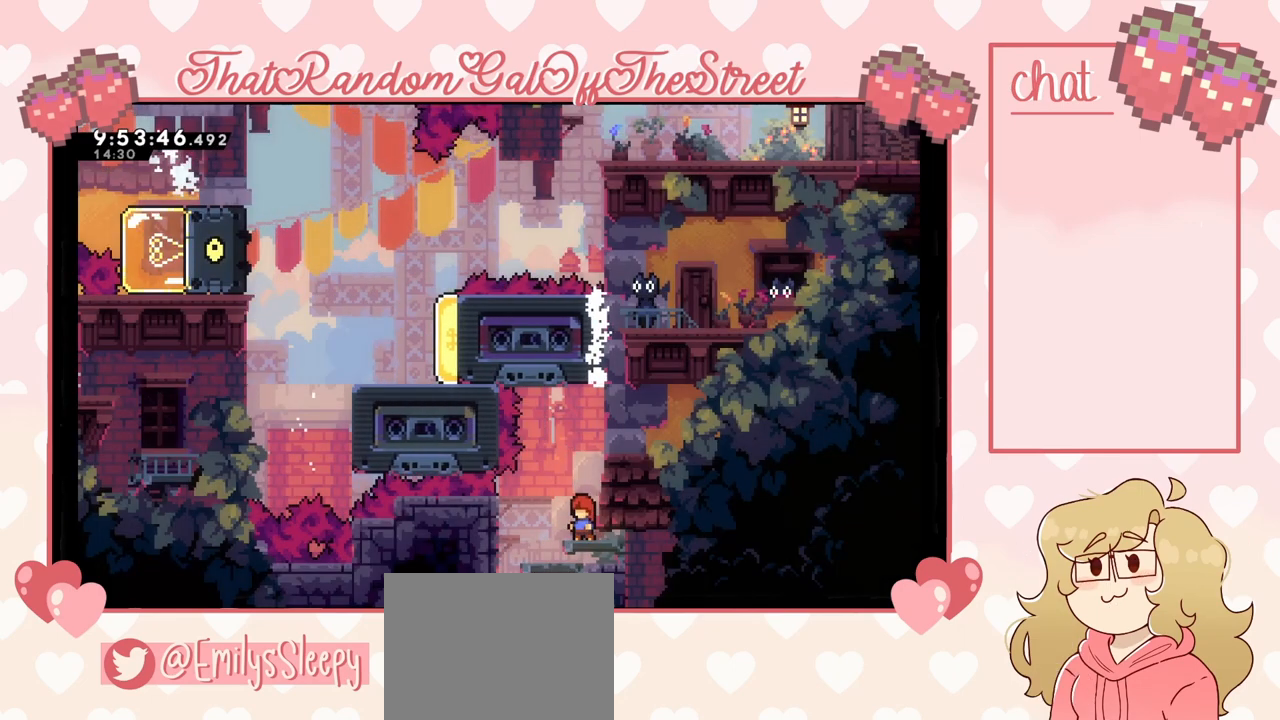
{"buttons": [], "left_stick": "center", "right_stick": "center", "events": []}
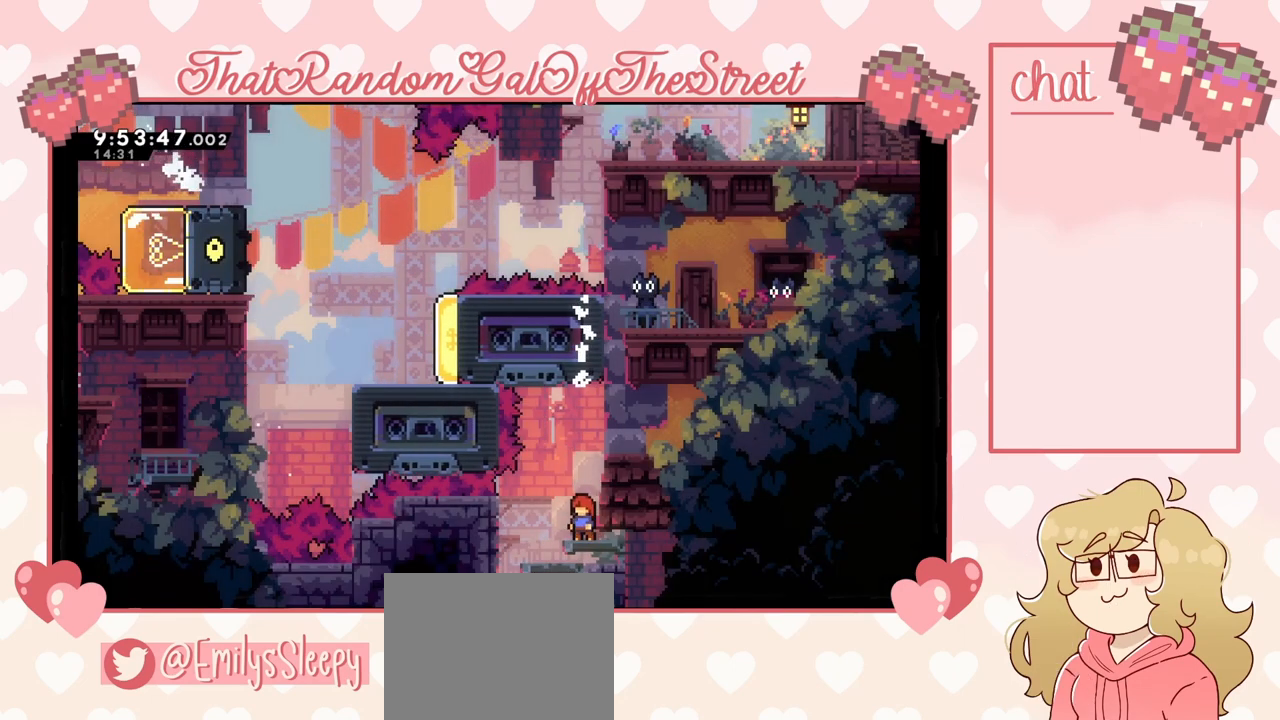
{"buttons": ["X"], "left_stick": "up", "right_stick": "center", "events": [[67, "A", "down"], [100, "left_stick", "right"], [200, "left_stick", "up-right"], [333, "A", "up"], [433, "X", "down"], [433, "left_stick", "up"]]}
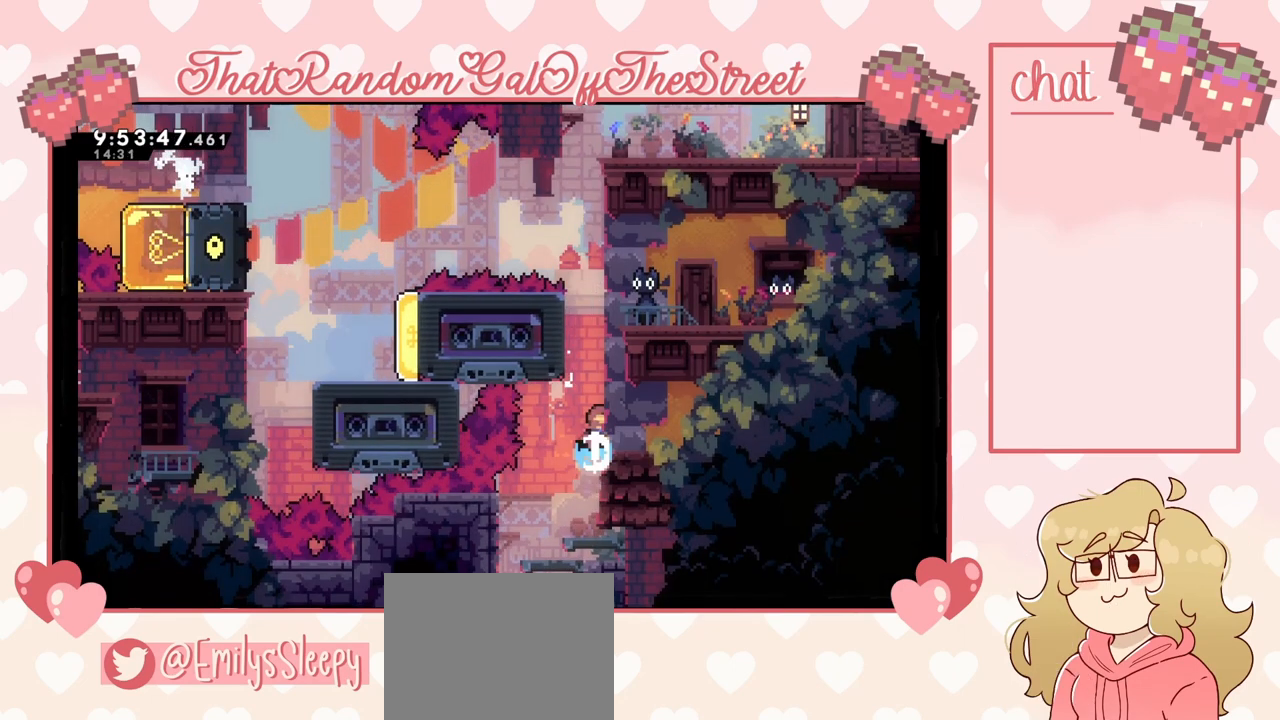
{"buttons": ["X", "L2"], "left_stick": "up-right", "right_stick": "center", "events": [[167, "L2", "down"], [233, "A", "down"], [400, "left_stick", "up-right"], [500, "A", "up"]]}
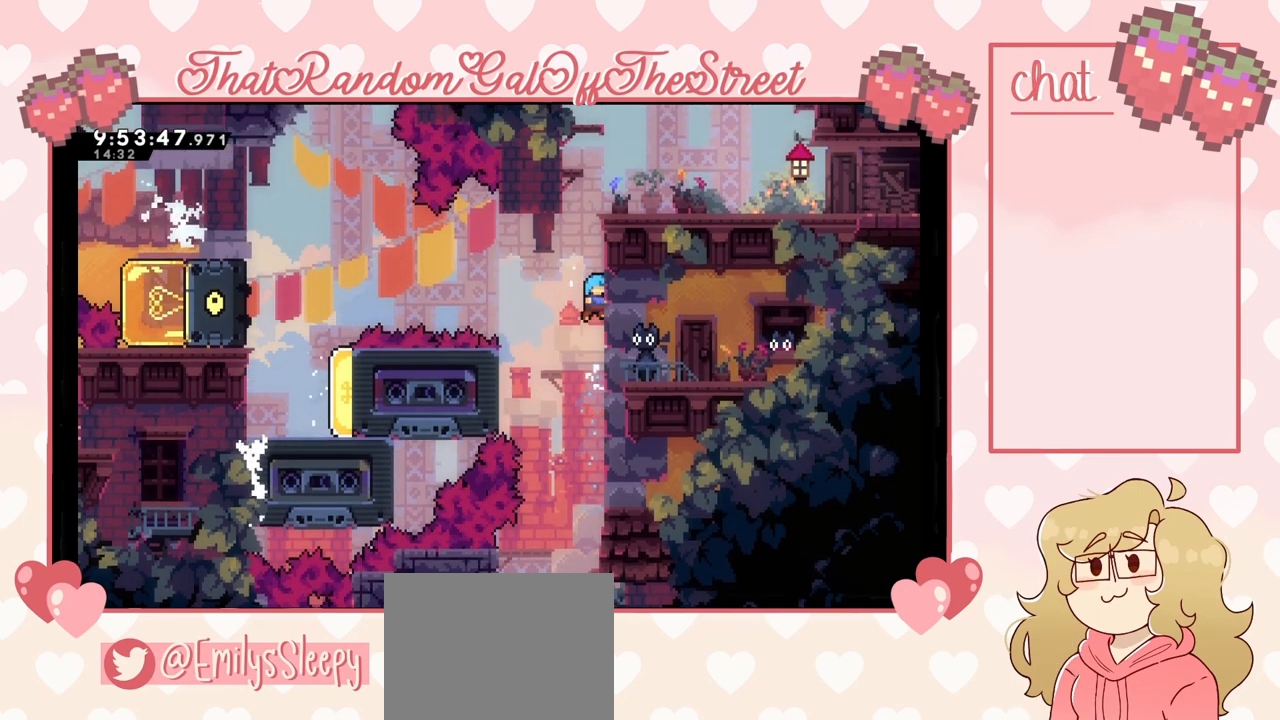
{"buttons": ["A", "X", "L2"], "left_stick": "up-right", "right_stick": "center", "events": [[133, "A", "down"], [333, "A", "up"], [433, "A", "down"]]}
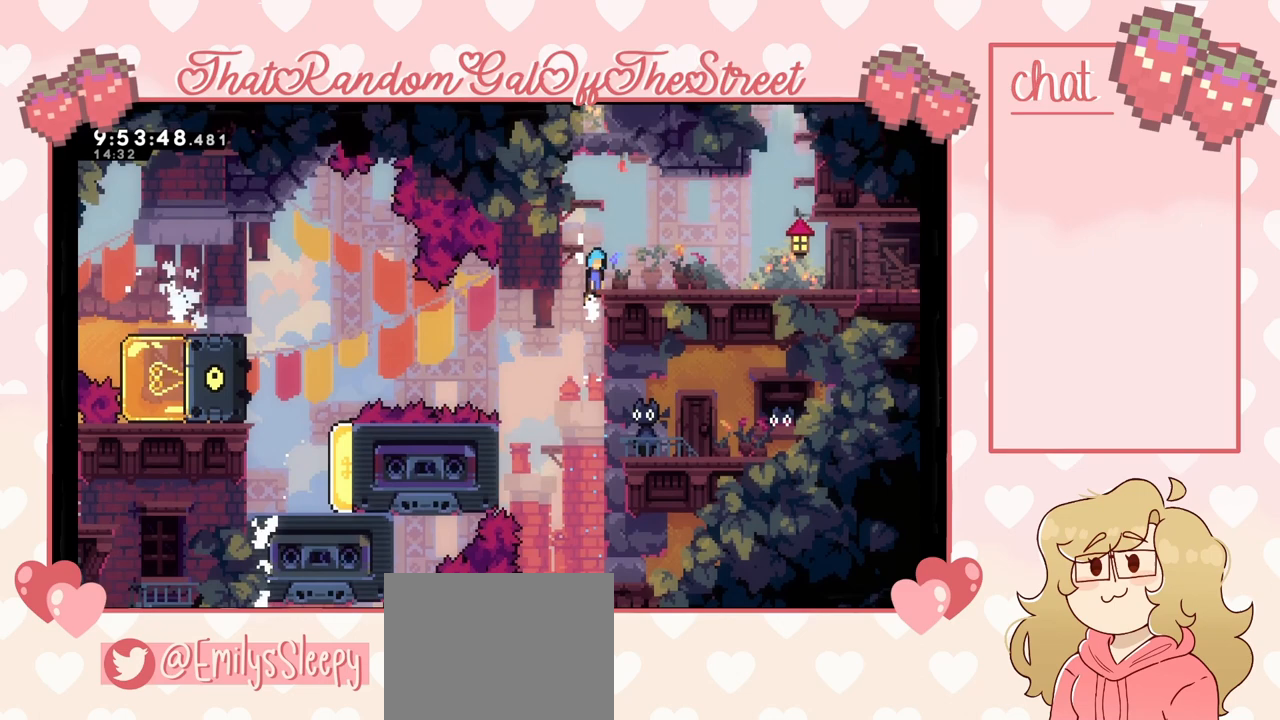
{"buttons": [], "left_stick": "right", "right_stick": "center", "events": [[100, "L2", "up"], [233, "A", "up"], [300, "X", "up"], [333, "left_stick", "right"]]}
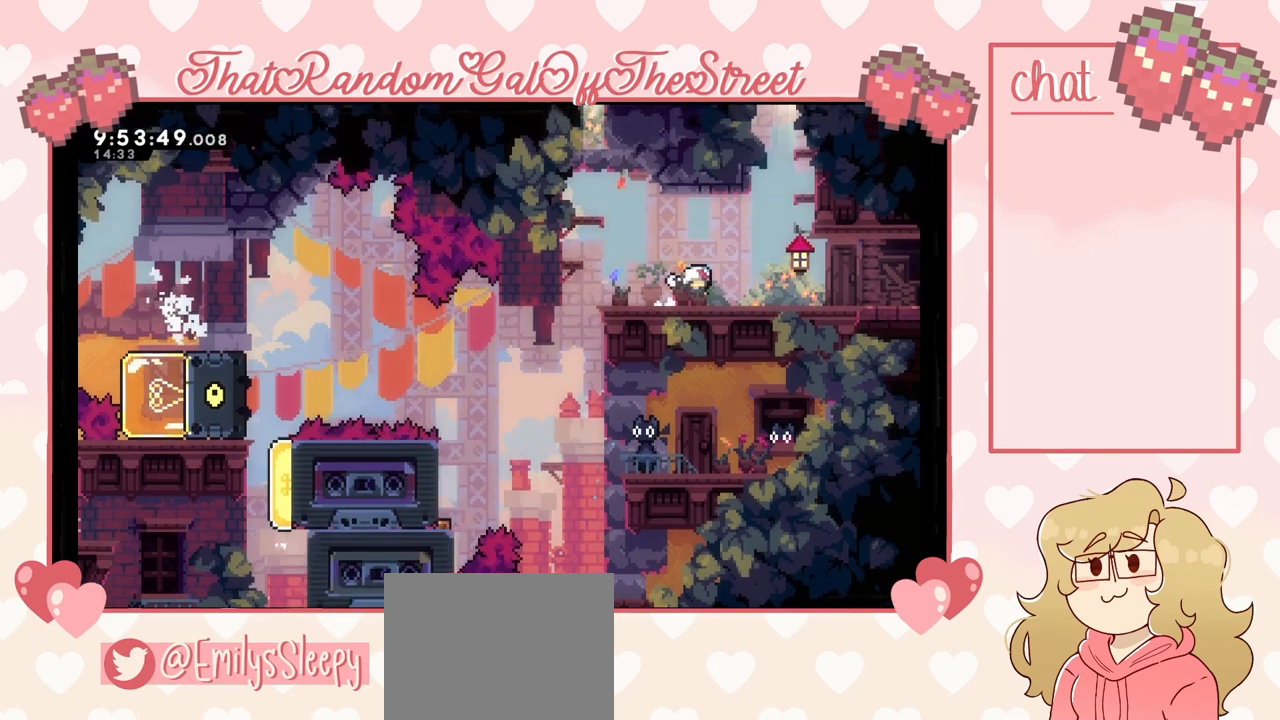
{"buttons": ["X"], "left_stick": "up", "right_stick": "center", "events": [[33, "A", "down"], [367, "A", "up"], [433, "left_stick", "up"], [467, "X", "down"]]}
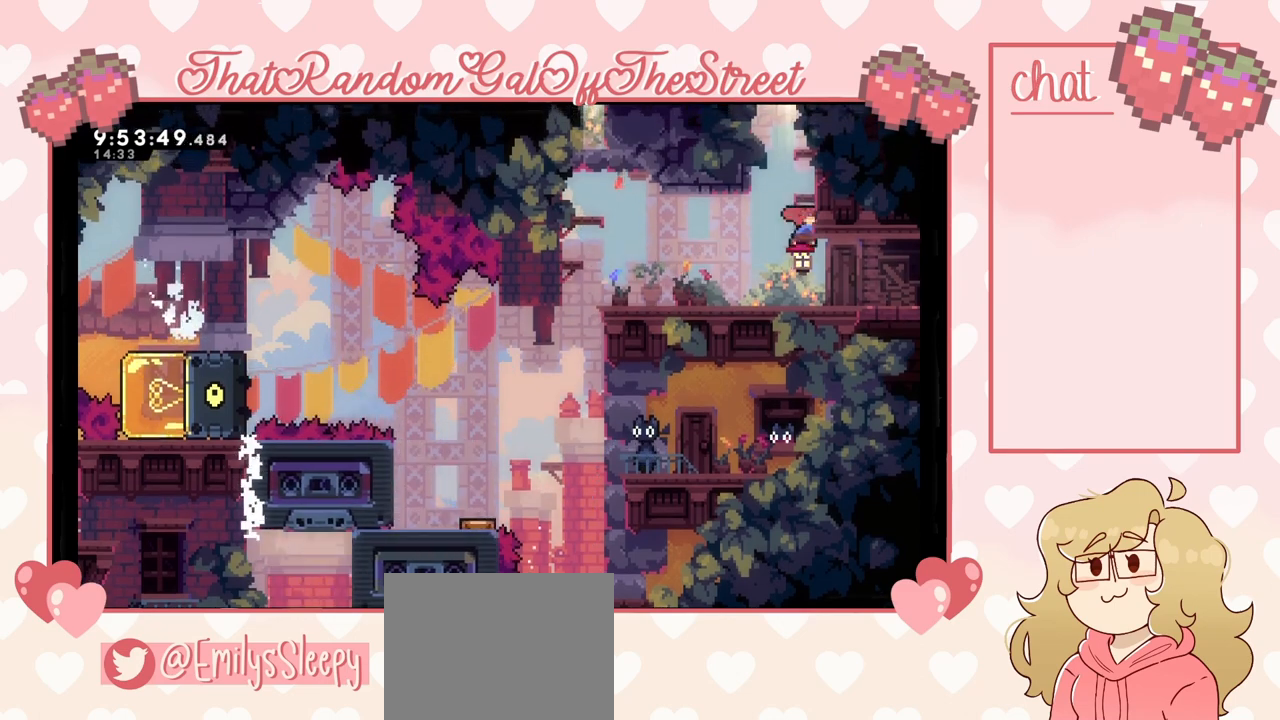
{"buttons": [], "left_stick": "up", "right_stick": "center", "events": [[400, "X", "up"]]}
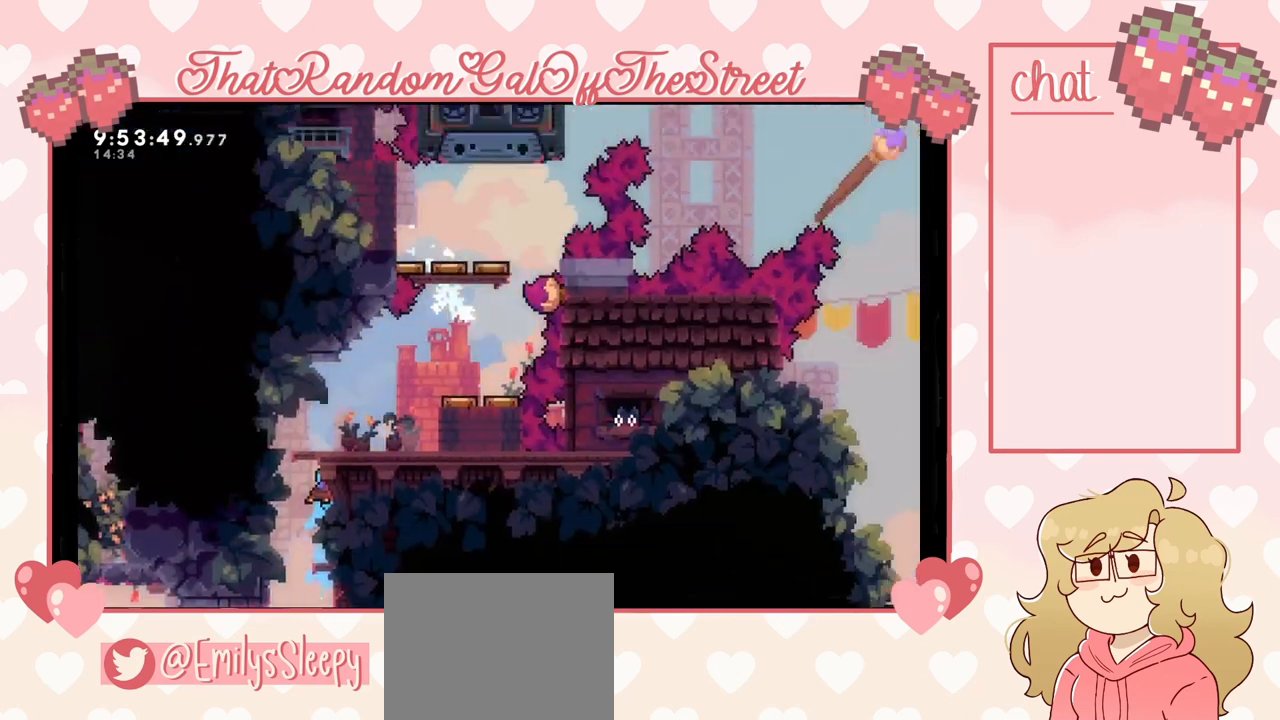
{"buttons": [], "left_stick": "center", "right_stick": "center", "events": [[67, "left_stick", "center"]]}
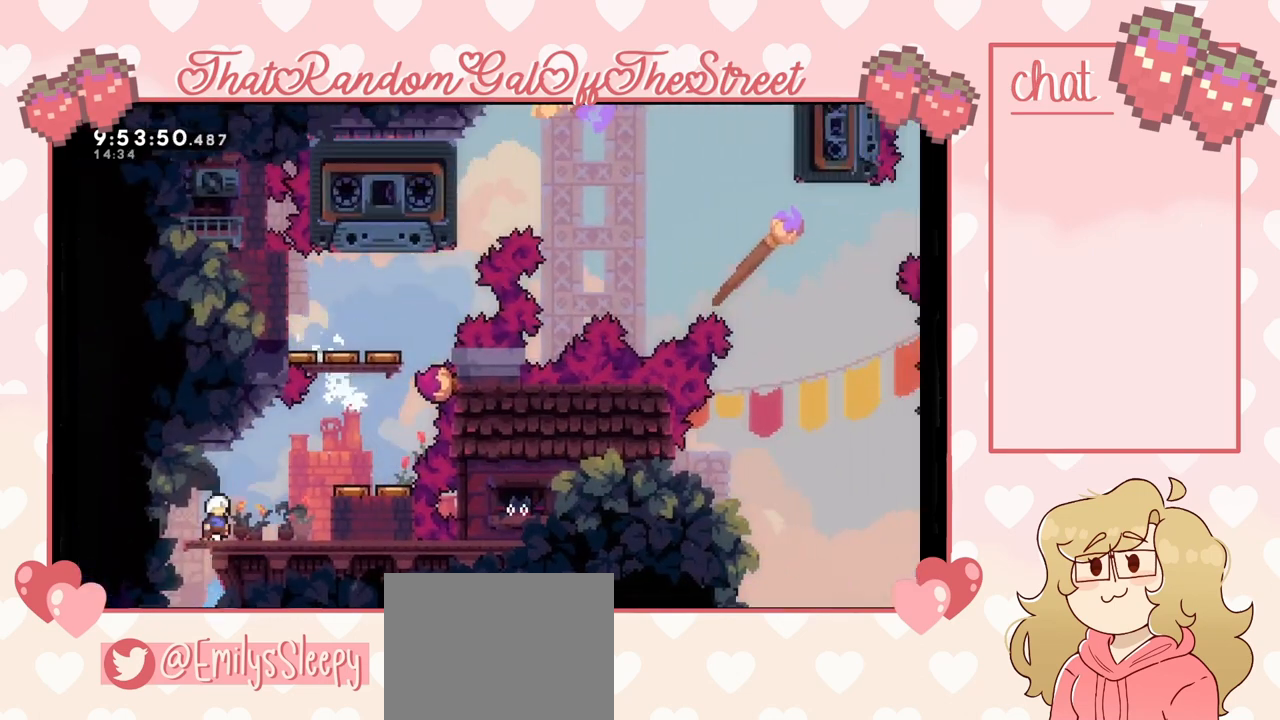
{"buttons": [], "left_stick": "right", "right_stick": "center", "events": [[300, "left_stick", "right"]]}
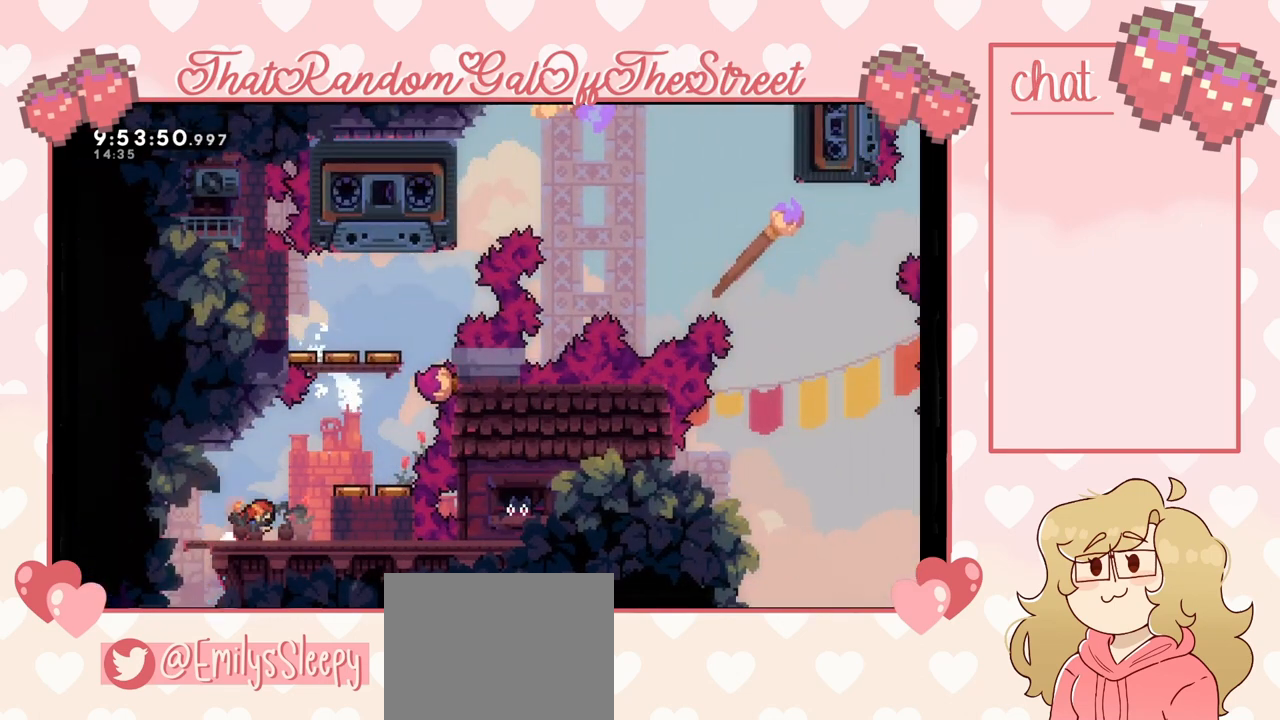
{"buttons": ["A"], "left_stick": "center", "right_stick": "center", "events": [[33, "A", "down"], [433, "left_stick", "center"]]}
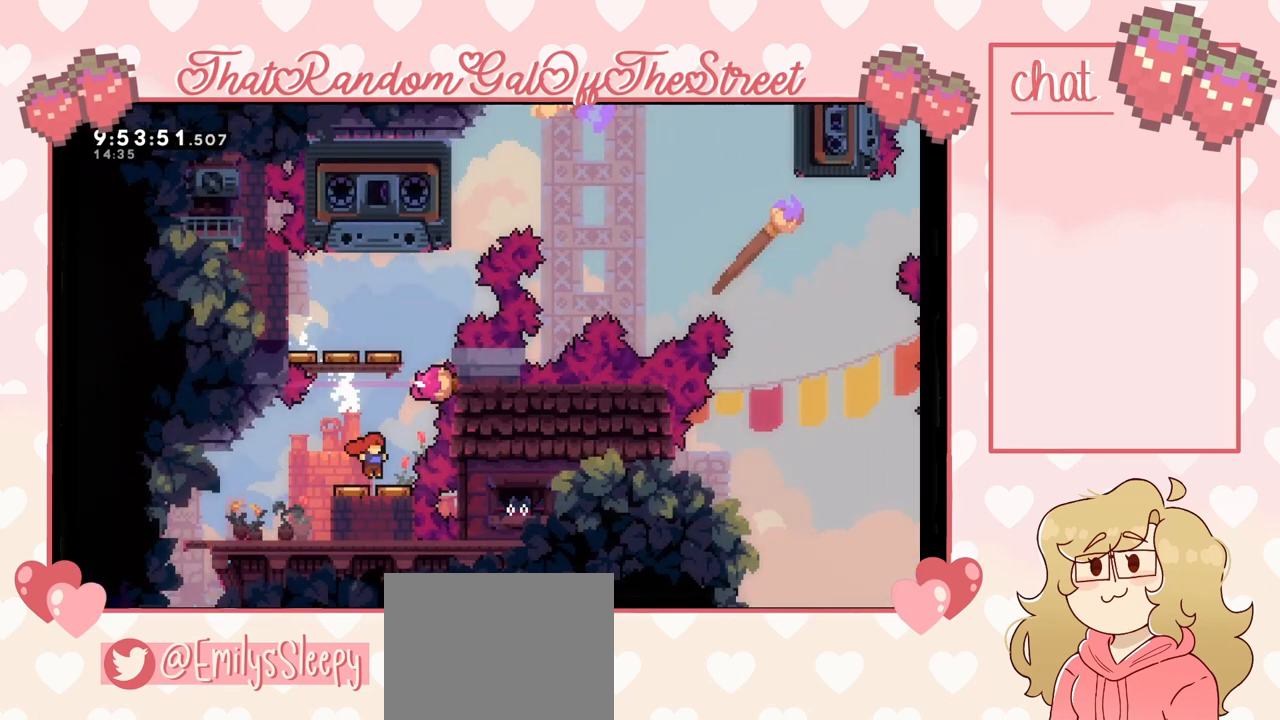
{"buttons": [], "left_stick": "center", "right_stick": "center", "events": [[433, "A", "up"]]}
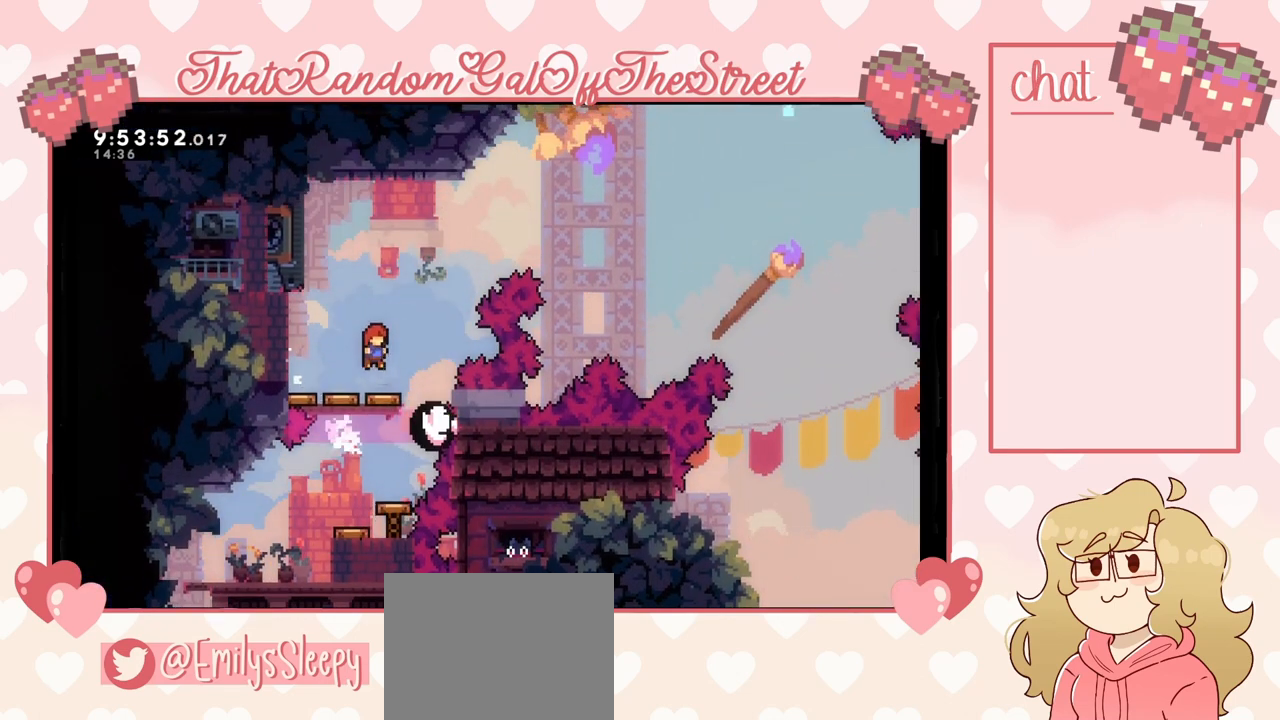
{"buttons": [], "left_stick": "left", "right_stick": "center", "events": [[300, "left_stick", "left"]]}
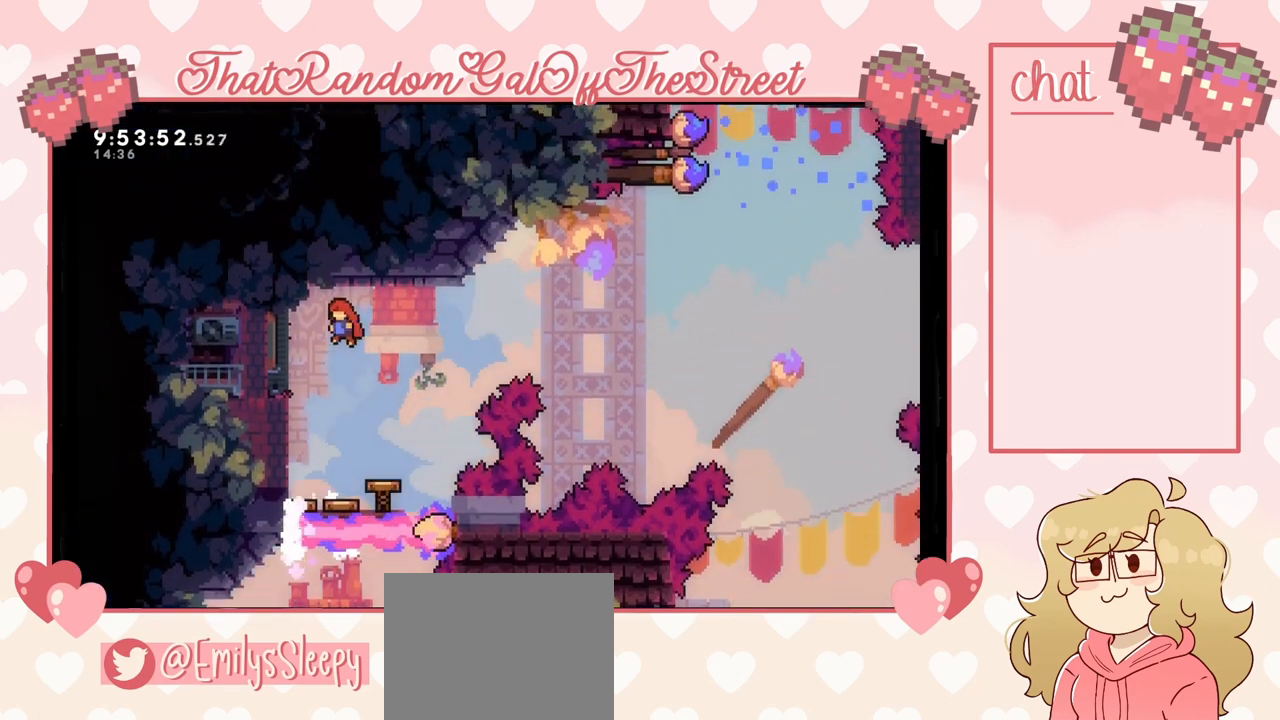
{"buttons": ["L2"], "left_stick": "up-left", "right_stick": "center", "events": [[33, "left_stick", "up-left"], [67, "L2", "down"]]}
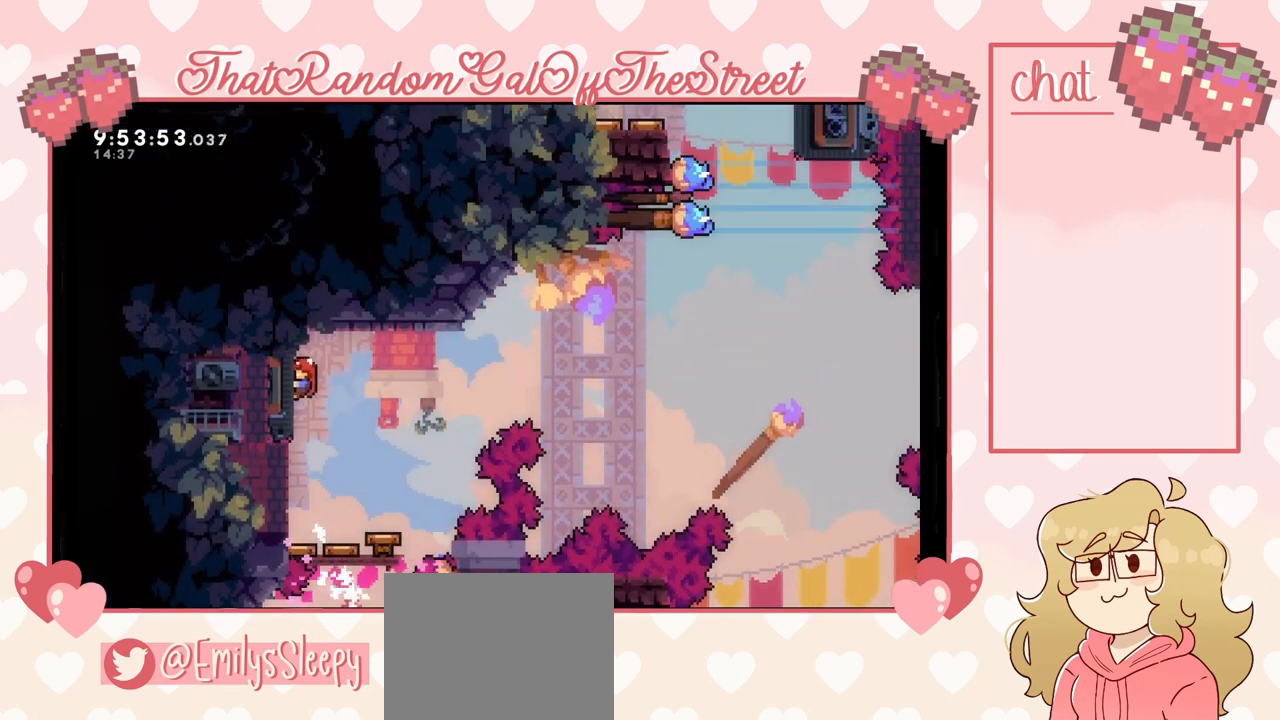
{"buttons": ["L2"], "left_stick": "right", "right_stick": "center", "events": [[67, "left_stick", "center"], [433, "left_stick", "right"]]}
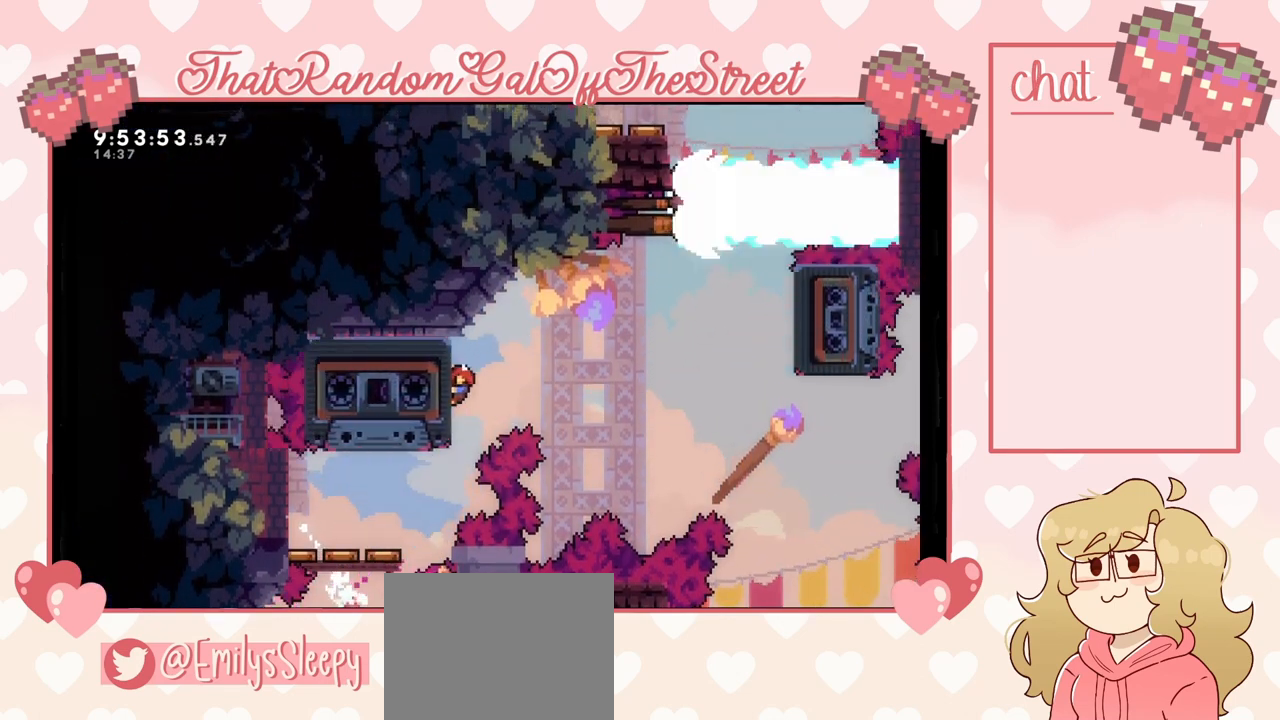
{"buttons": ["A"], "left_stick": "right", "right_stick": "center", "events": [[33, "A", "down"], [100, "L2", "up"]]}
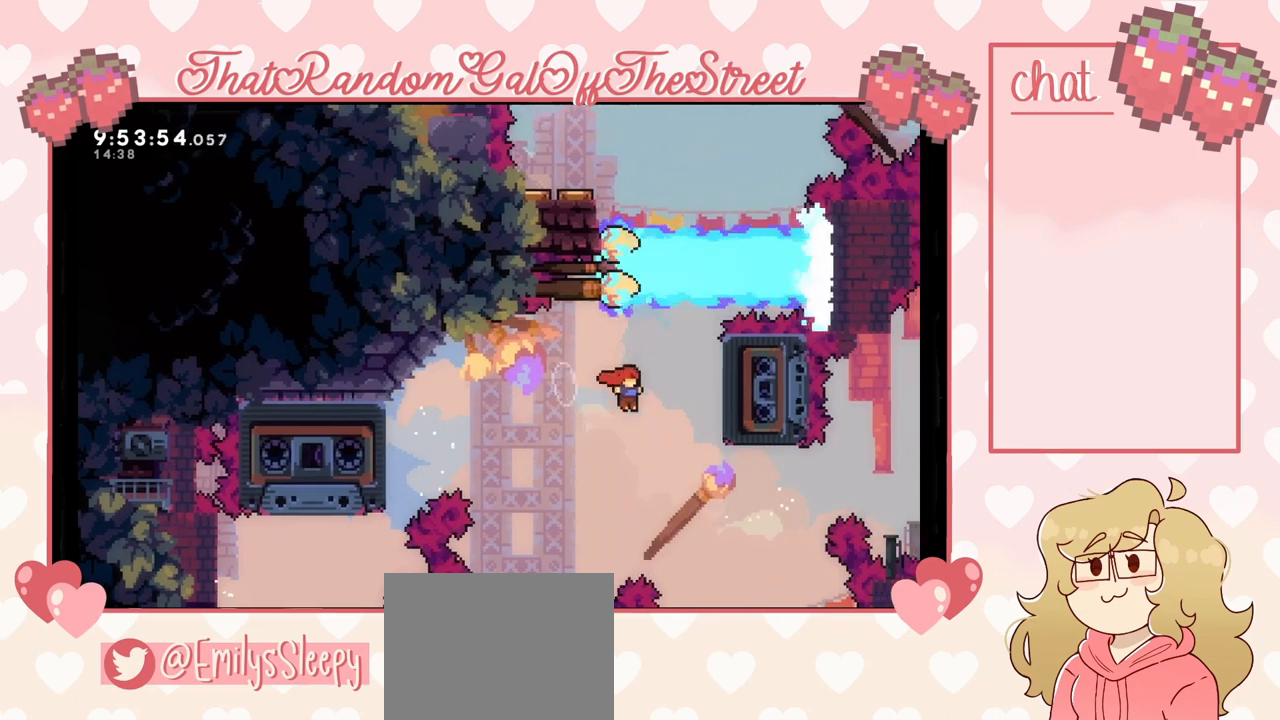
{"buttons": ["L2"], "left_stick": "up-right", "right_stick": "center", "events": [[67, "L2", "down"], [133, "left_stick", "up-right"], [367, "A", "up"]]}
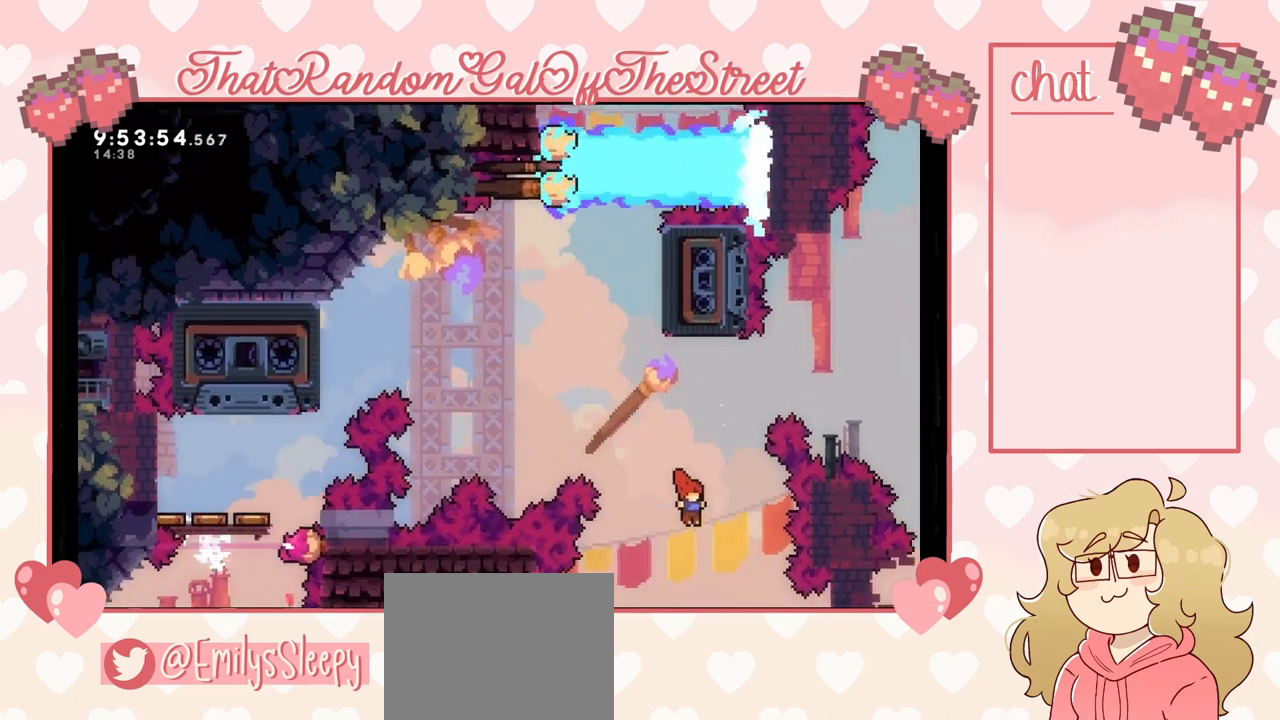
{"buttons": ["START"], "left_stick": "center", "right_stick": "center", "events": [[333, "L2", "up"], [333, "START", "down"], [400, "left_stick", "center"]]}
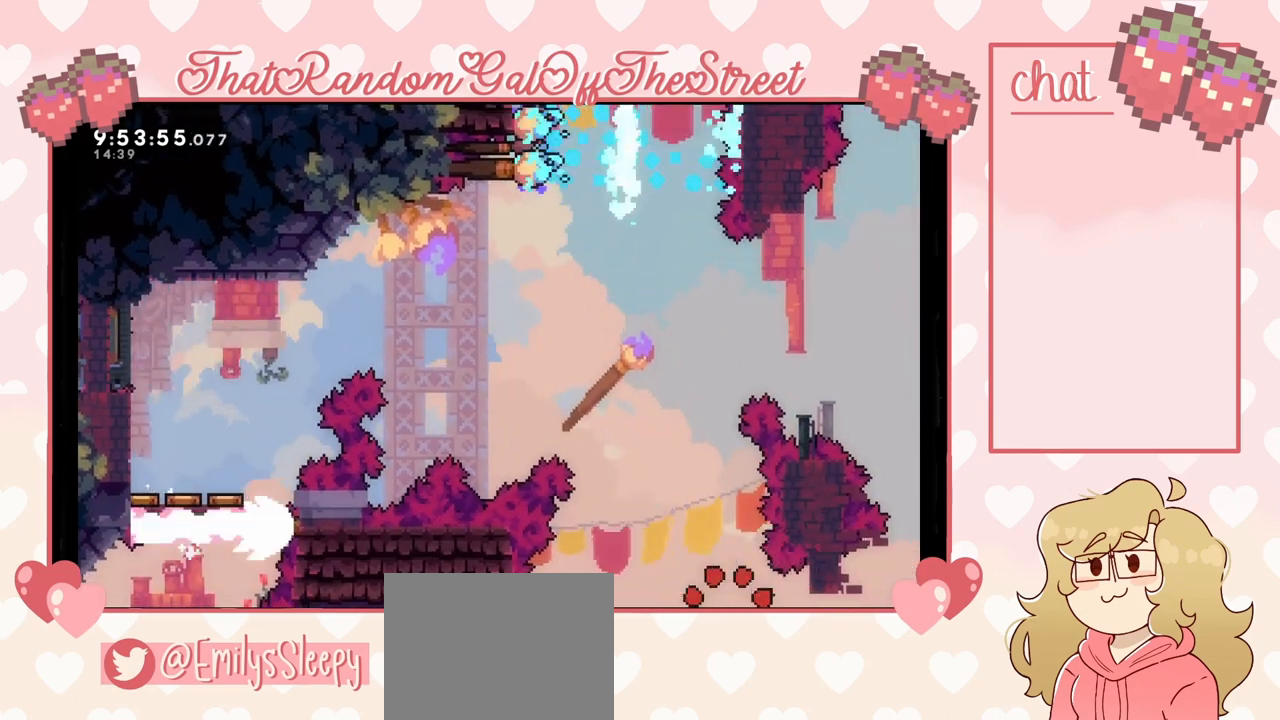
{"buttons": ["A", "B", "X", "Y"], "left_stick": "center", "right_stick": "center", "events": [[33, "START", "up"], [433, "A", "down"], [433, "B", "down"], [433, "Y", "down"], [500, "X", "down"]]}
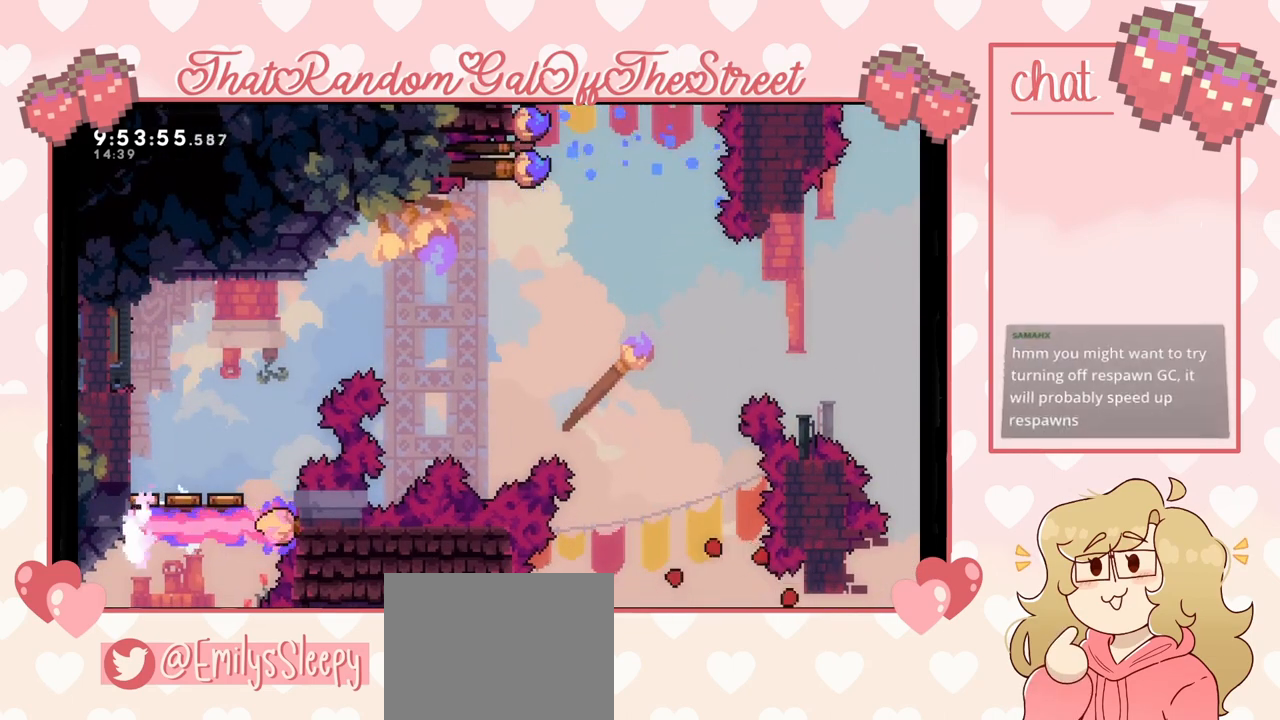
{"buttons": [], "left_stick": "center", "right_stick": "center", "events": [[133, "X", "up"], [133, "Y", "up"], [167, "B", "up"], [200, "A", "up"]]}
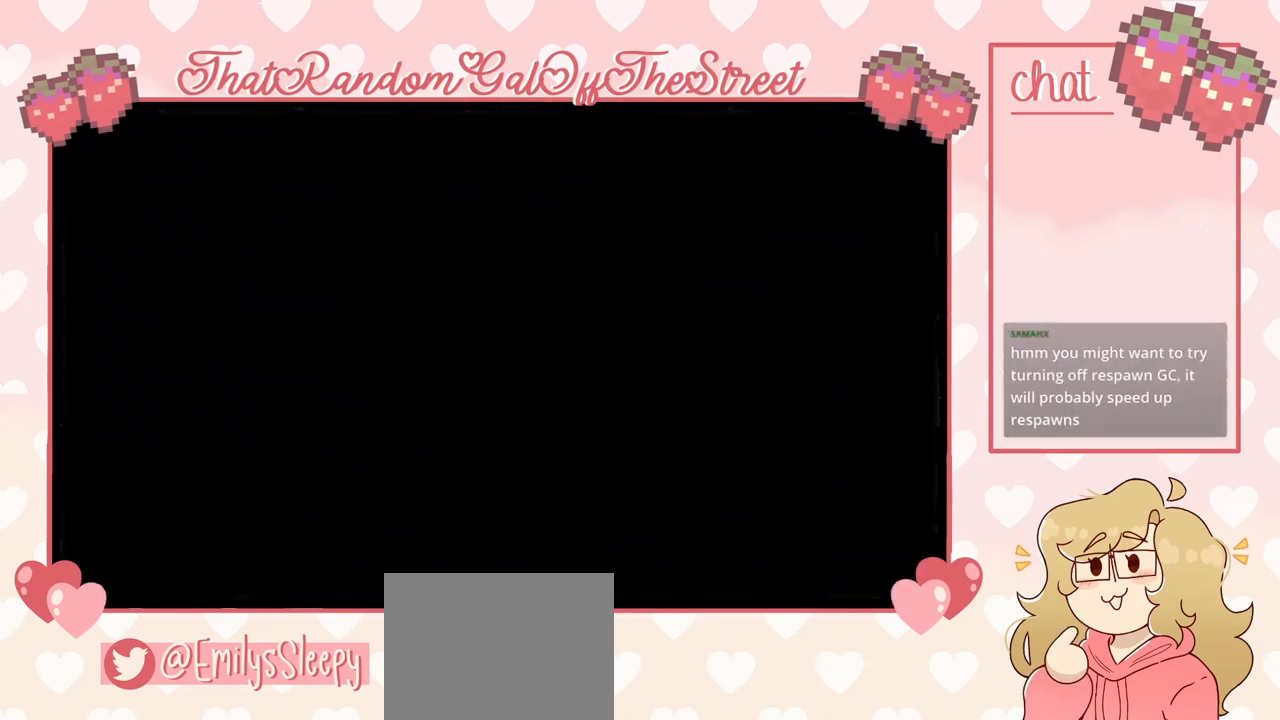
{"buttons": [], "left_stick": "center", "right_stick": "center", "events": []}